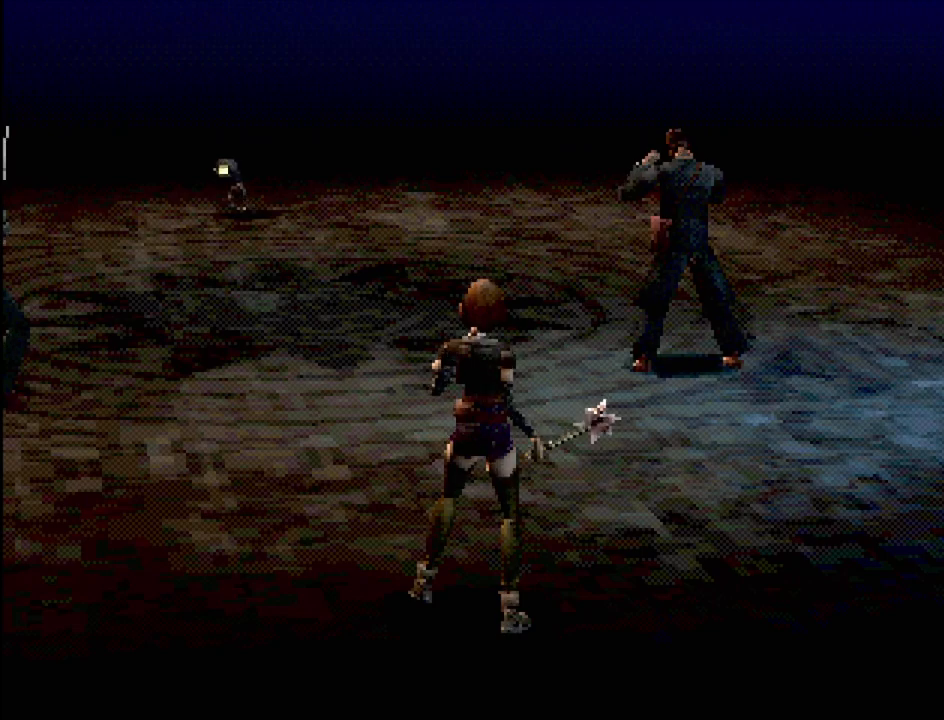
Gameplay with a controller (PlayStation layout); each line is a JSON object with the inputs held at the frame after it. "events" lists button and stick changes between this image and that frame as [ms after this image, input, new state], when the widget could be followed in between. Not read: L3 R3.
{"buttons": [], "events": []}
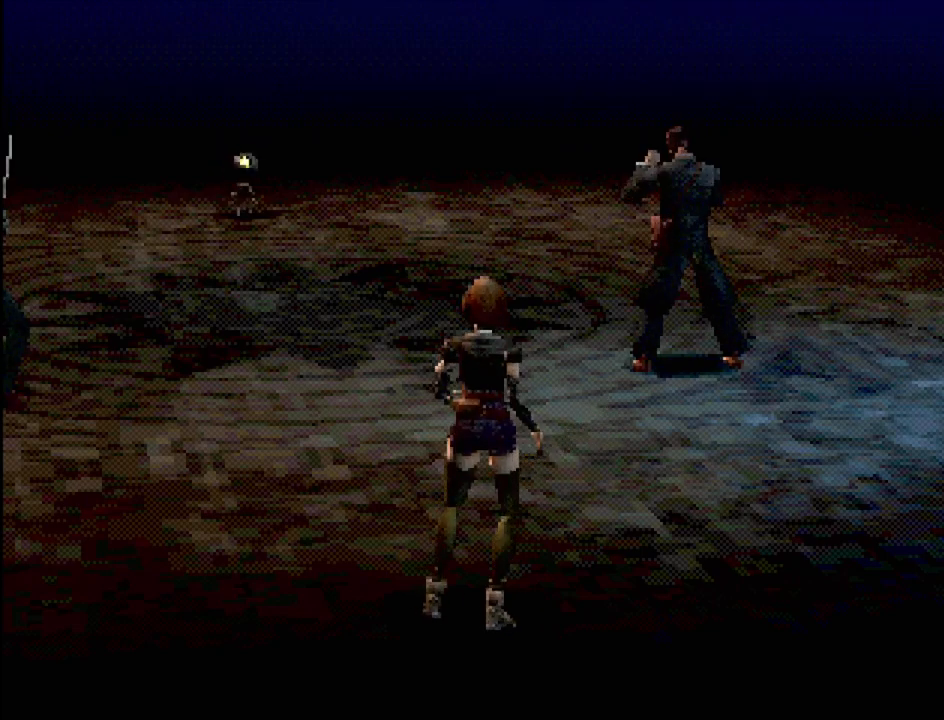
{"buttons": [], "events": []}
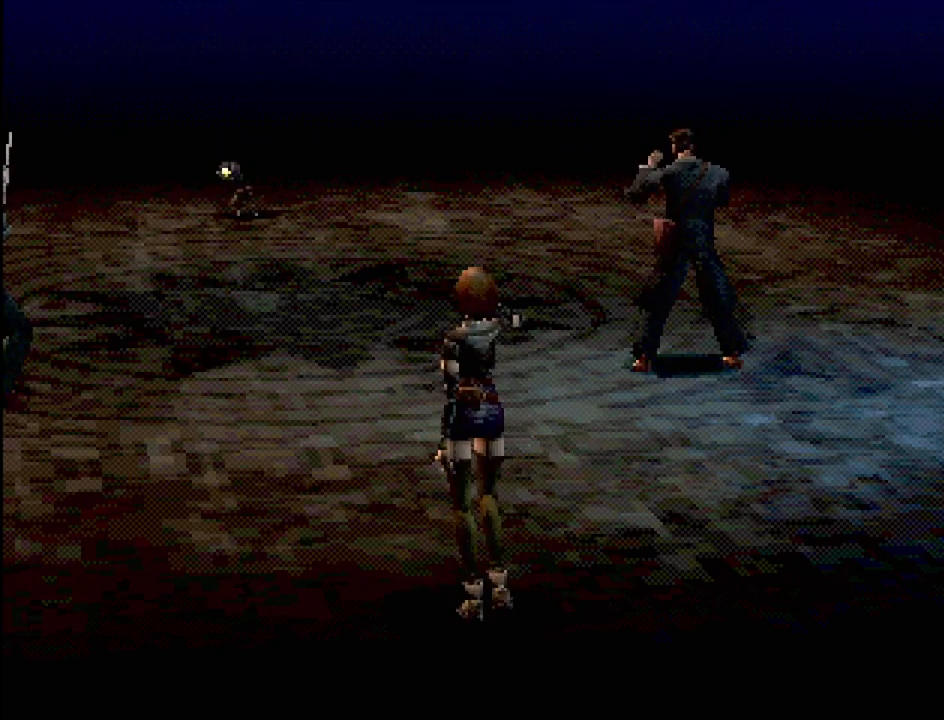
{"buttons": [], "events": []}
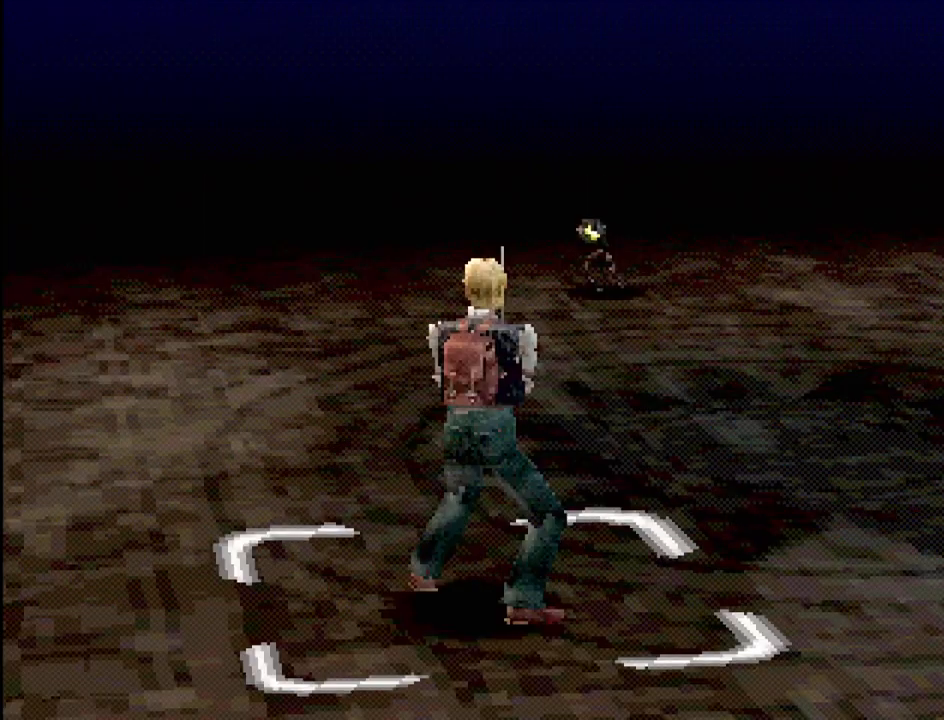
{"buttons": [], "events": []}
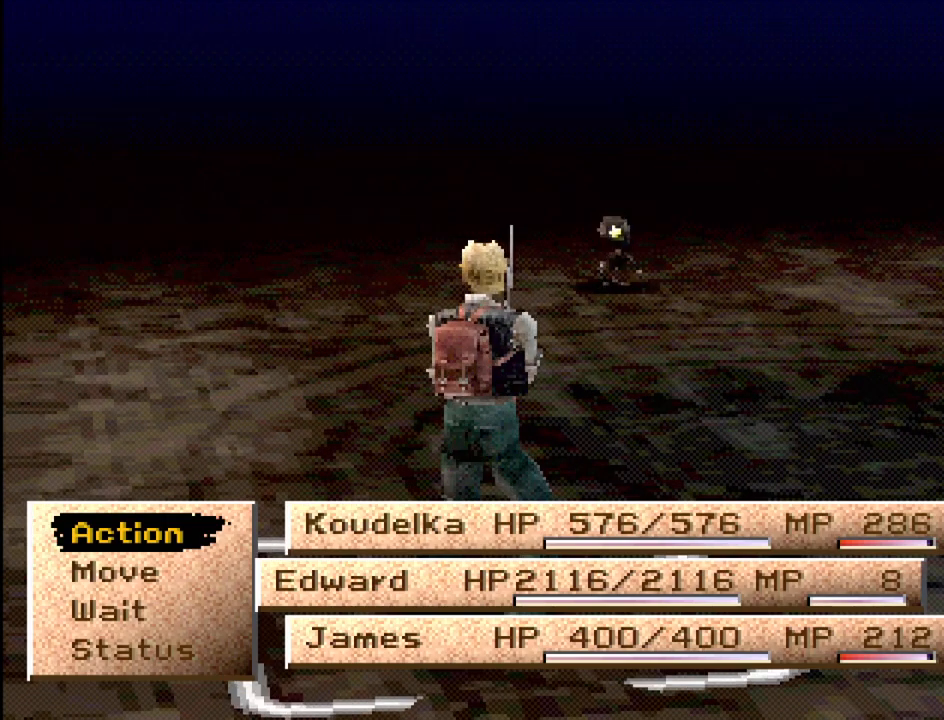
{"buttons": [], "events": []}
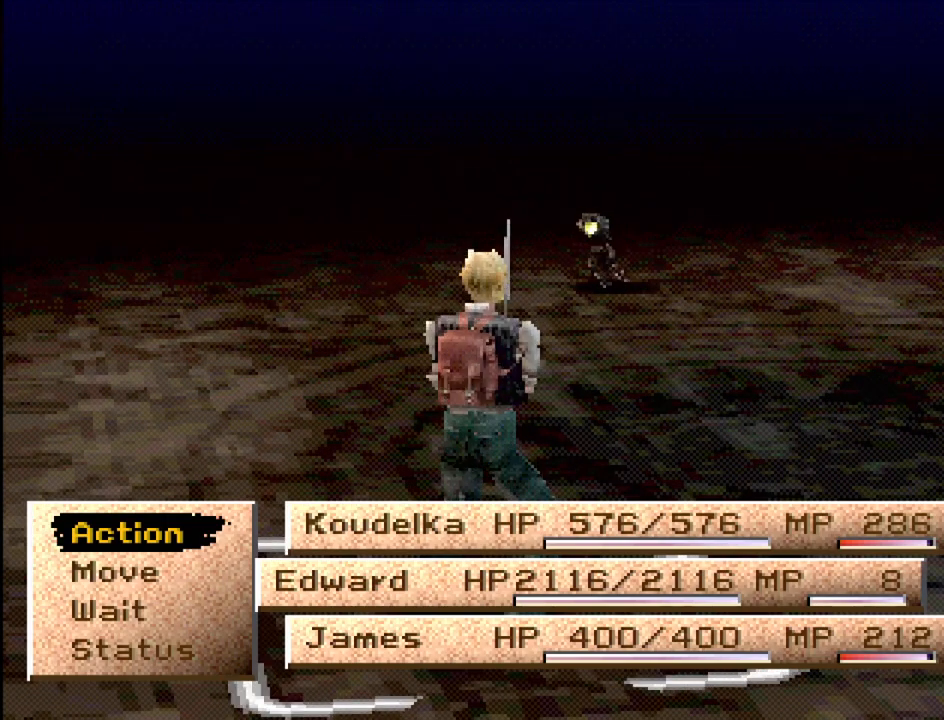
{"buttons": [], "events": []}
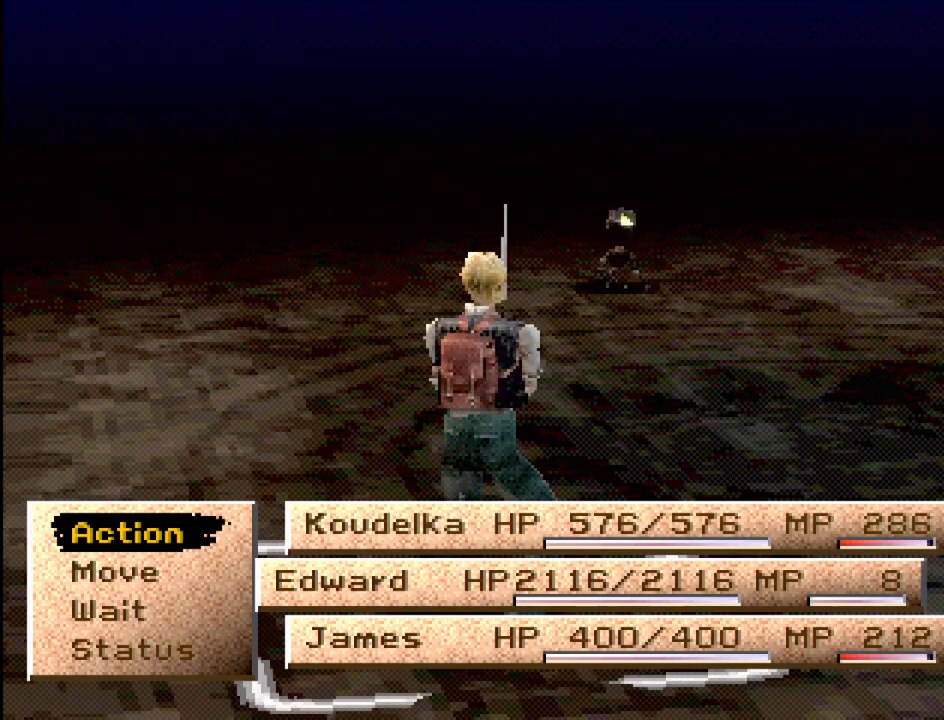
{"buttons": [], "events": []}
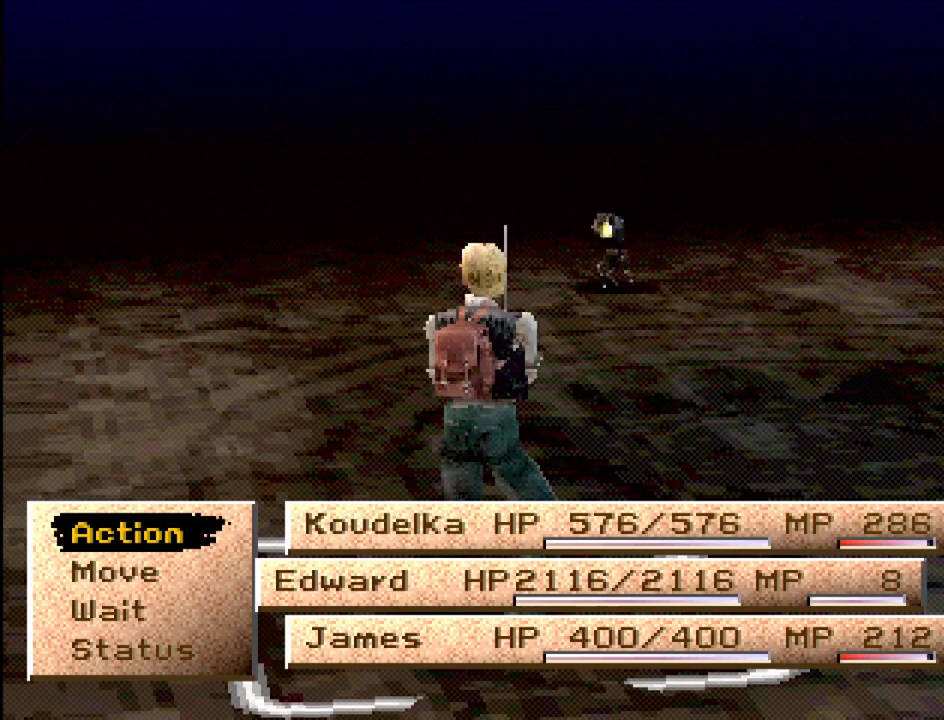
{"buttons": ["DPAD_DOWN"], "events": [[467, "DPAD_DOWN", "down"]]}
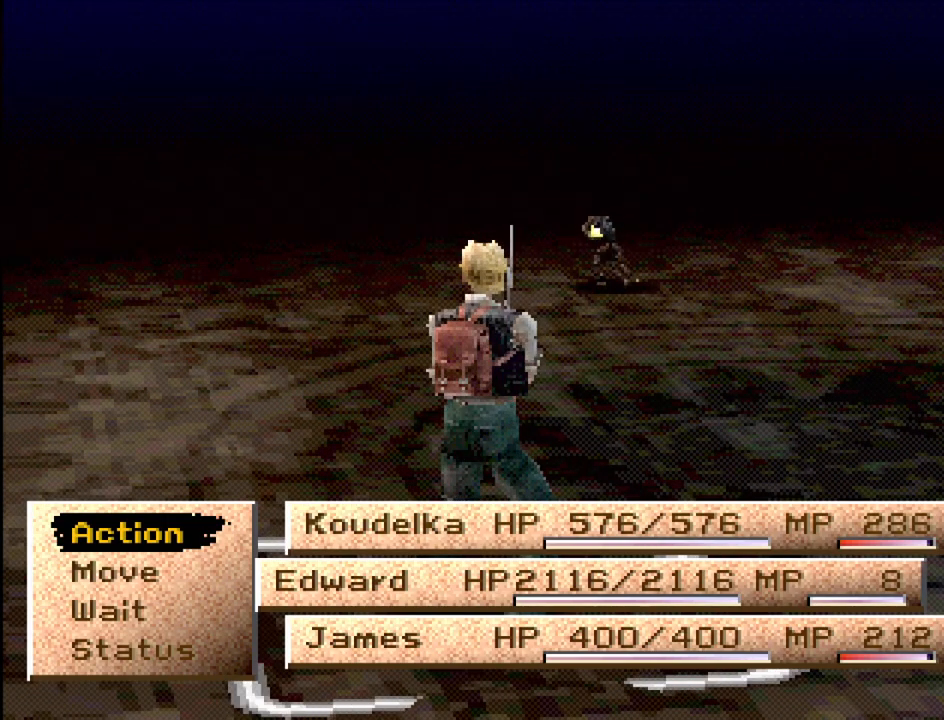
{"buttons": [], "events": [[67, "DPAD_DOWN", "up"], [317, "CROSS", "down"], [483, "CROSS", "up"]]}
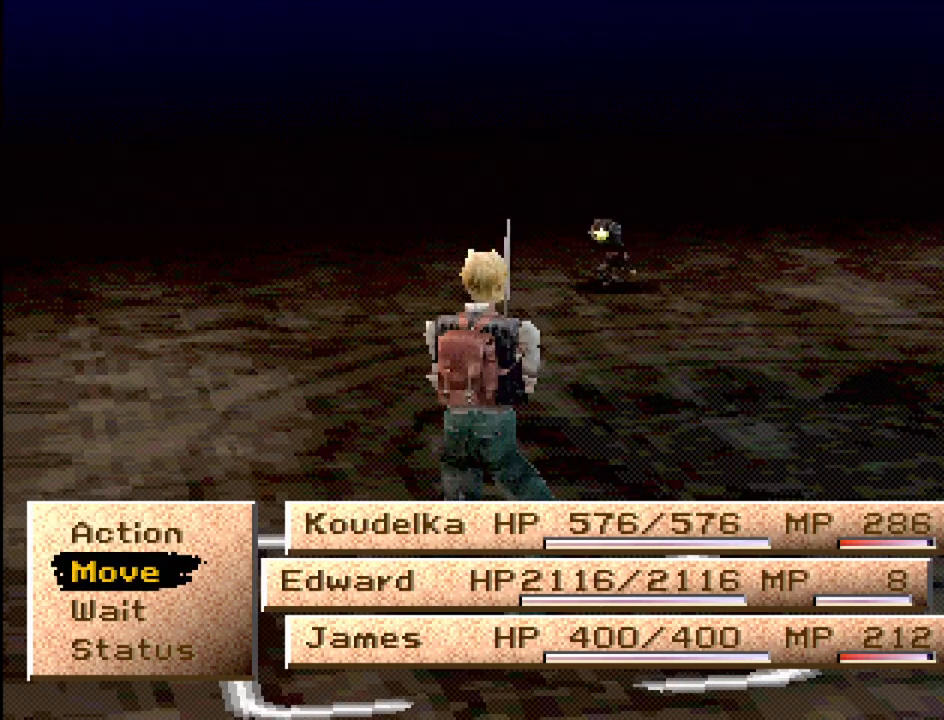
{"buttons": [], "events": []}
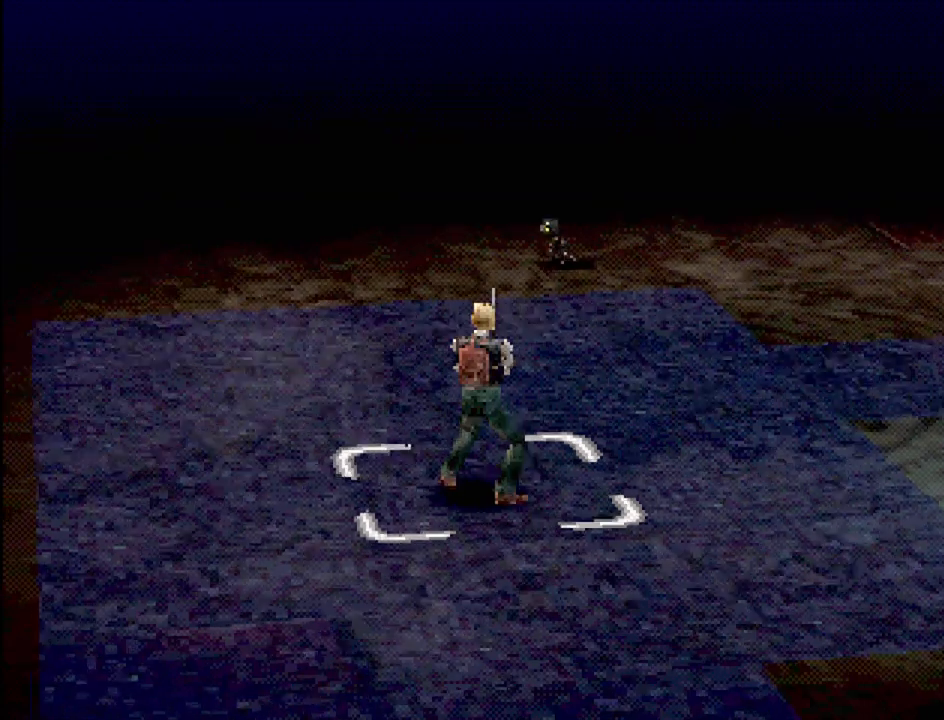
{"buttons": [], "events": [[33, "DPAD_UP", "down"], [133, "DPAD_UP", "up"], [233, "DPAD_UP", "down"], [383, "DPAD_UP", "up"]]}
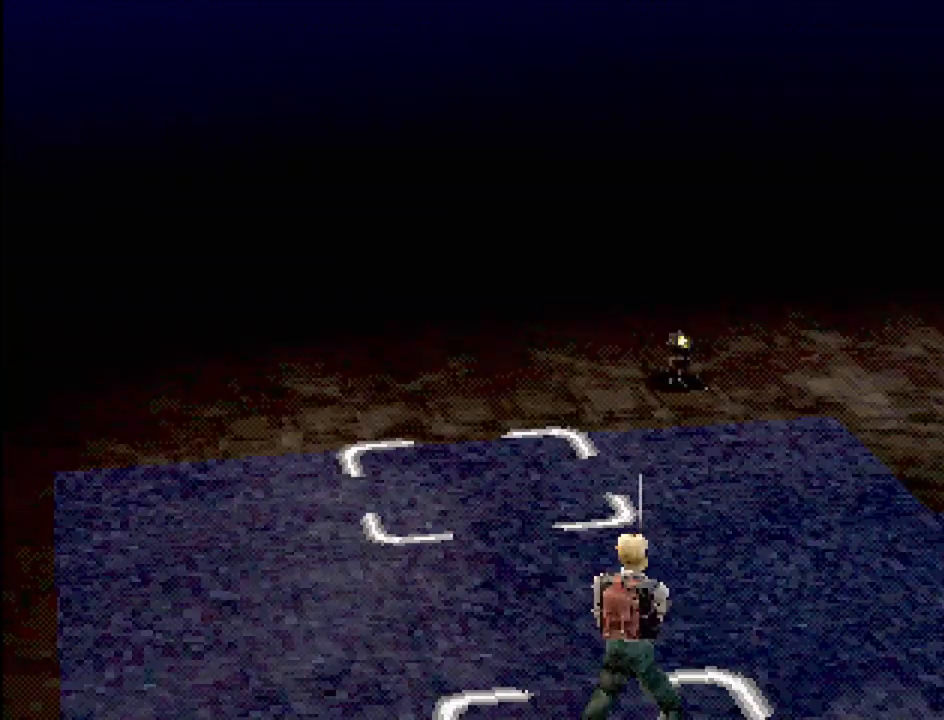
{"buttons": ["CROSS"], "events": [[400, "CROSS", "down"]]}
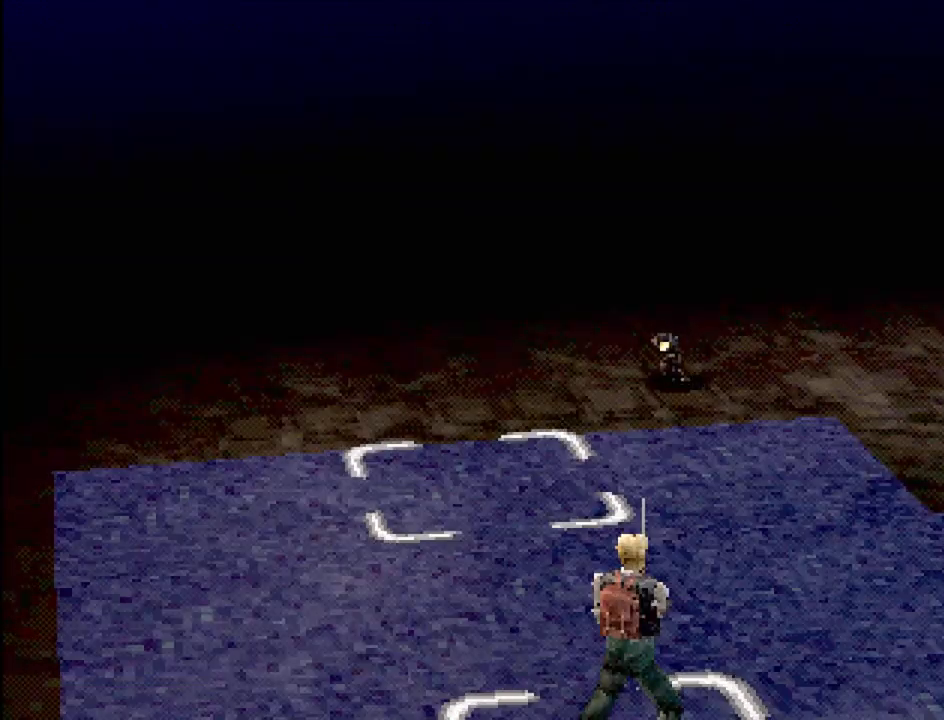
{"buttons": [], "events": [[33, "CROSS", "up"]]}
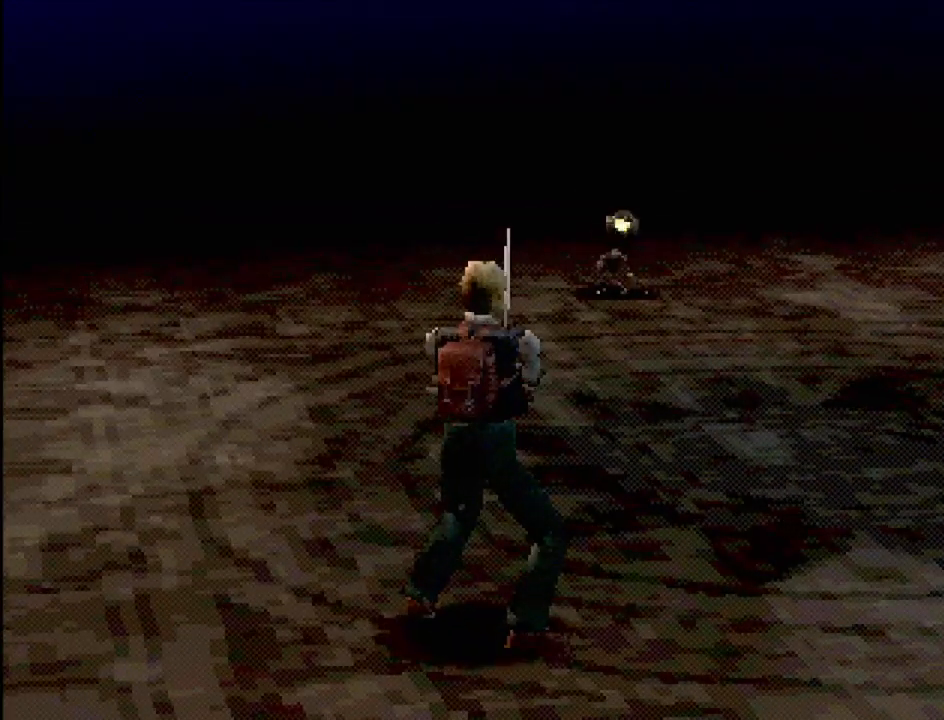
{"buttons": [], "events": []}
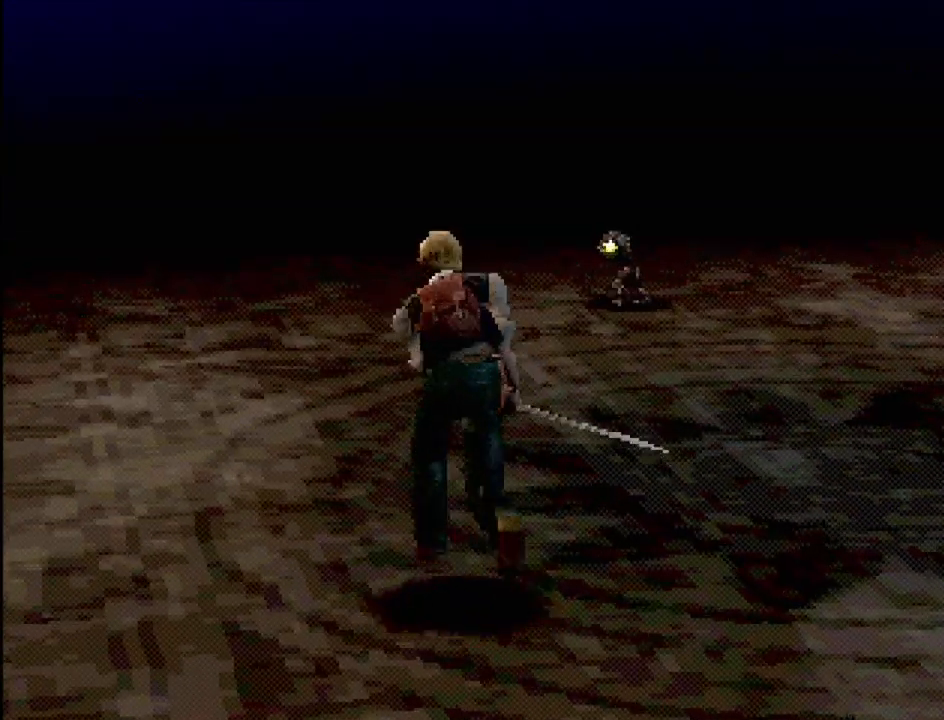
{"buttons": [], "events": []}
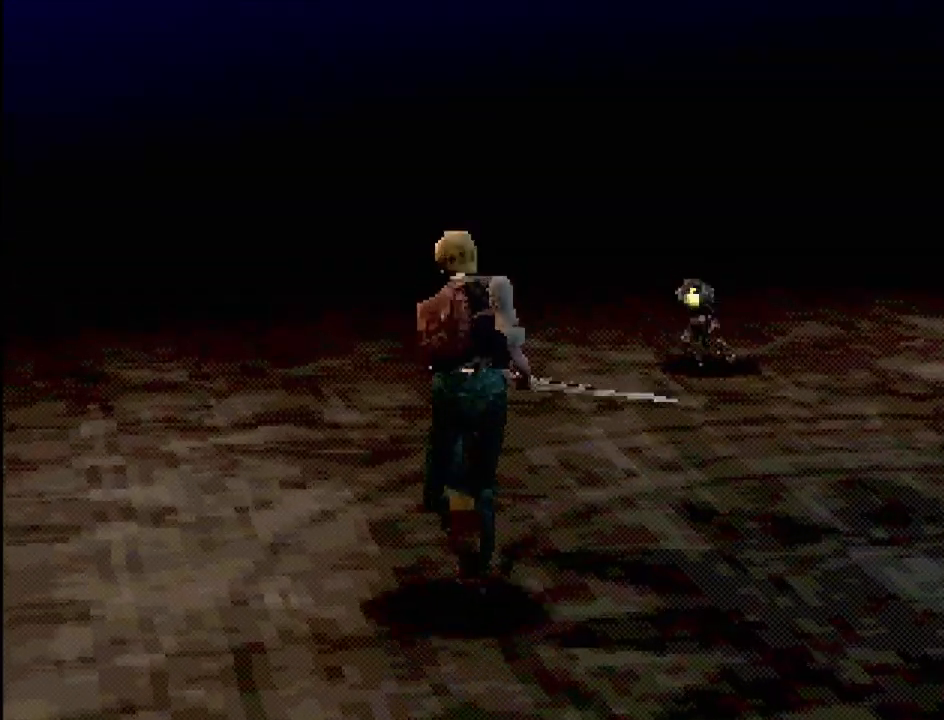
{"buttons": [], "events": []}
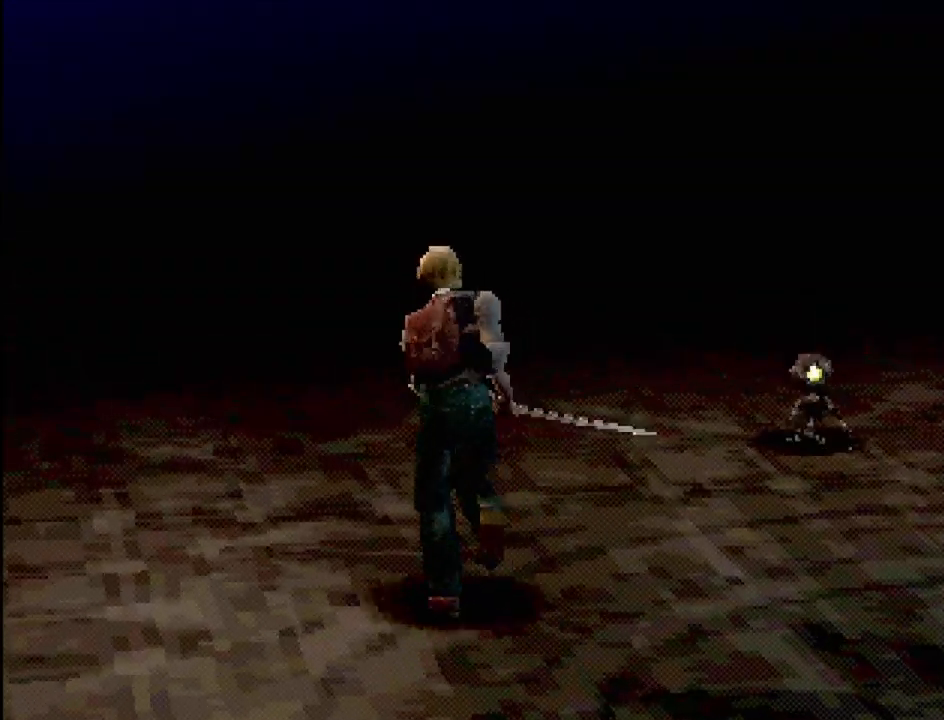
{"buttons": [], "events": []}
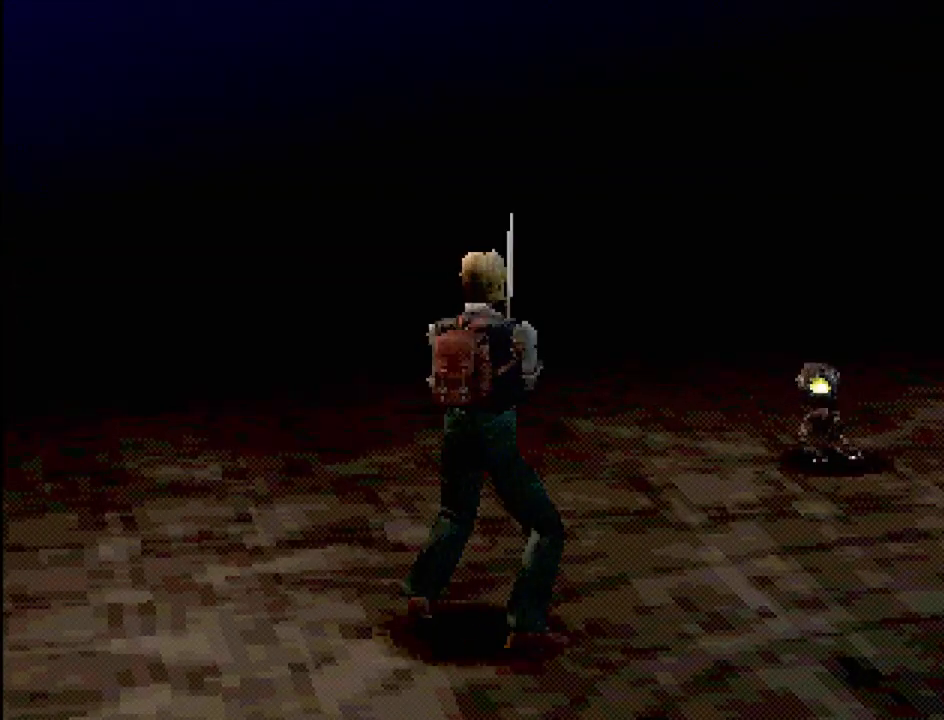
{"buttons": [], "events": []}
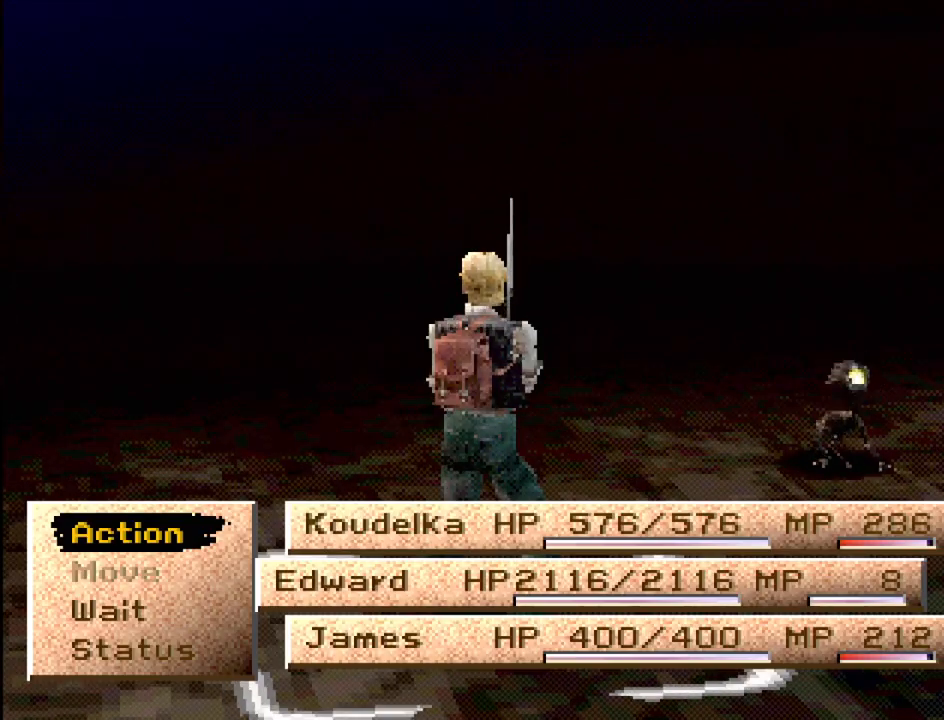
{"buttons": [], "events": [[283, "CROSS", "down"], [433, "CROSS", "up"]]}
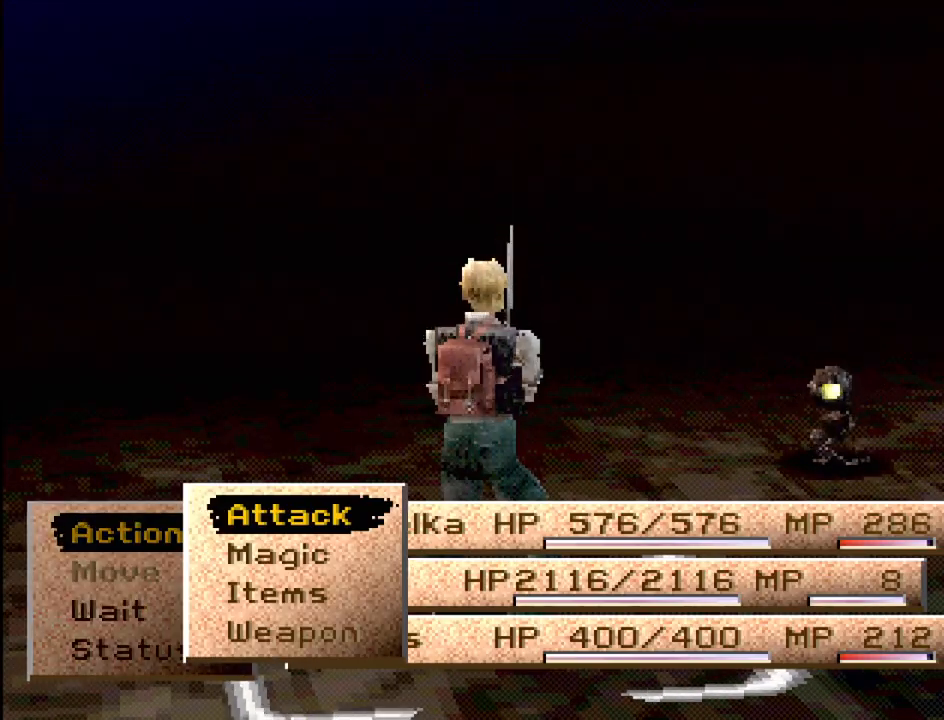
{"buttons": [], "events": [[333, "CROSS", "down"], [433, "CROSS", "up"]]}
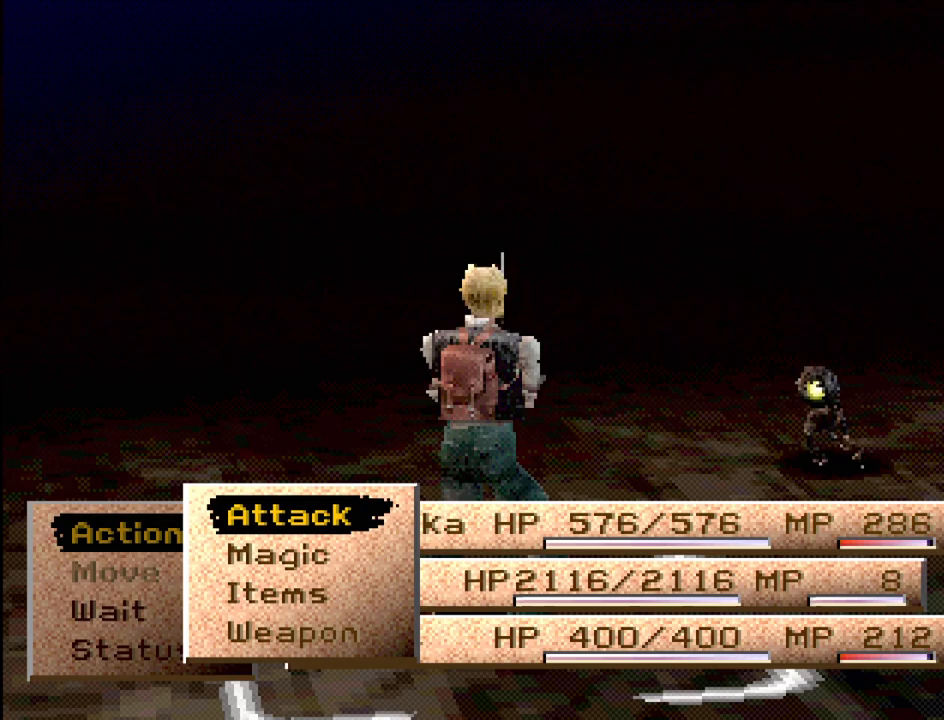
{"buttons": [], "events": []}
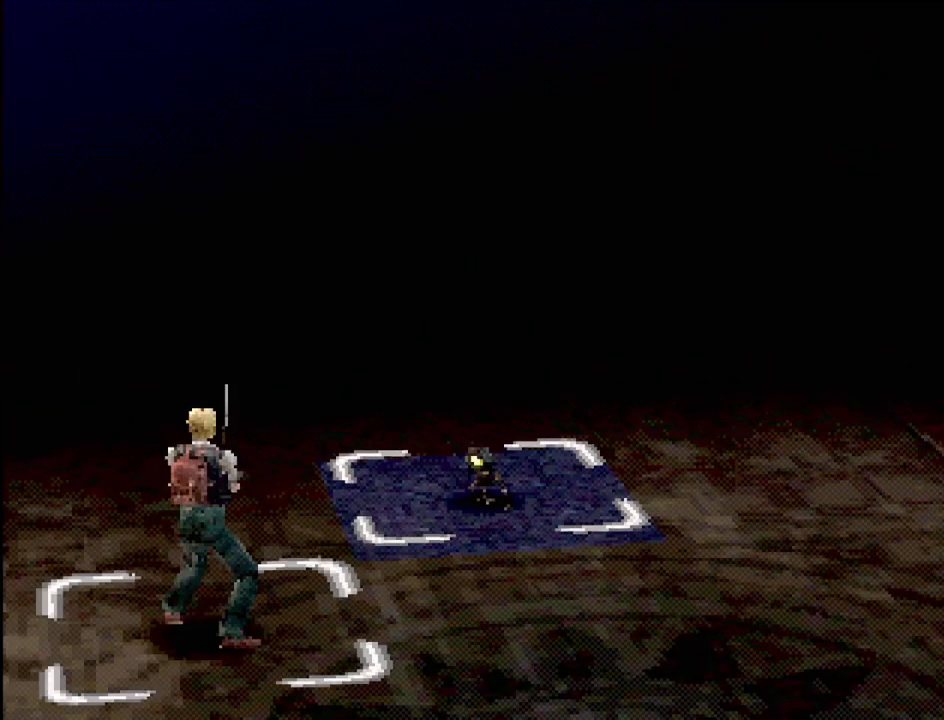
{"buttons": [], "events": [[100, "CROSS", "down"], [150, "CROSS", "up"]]}